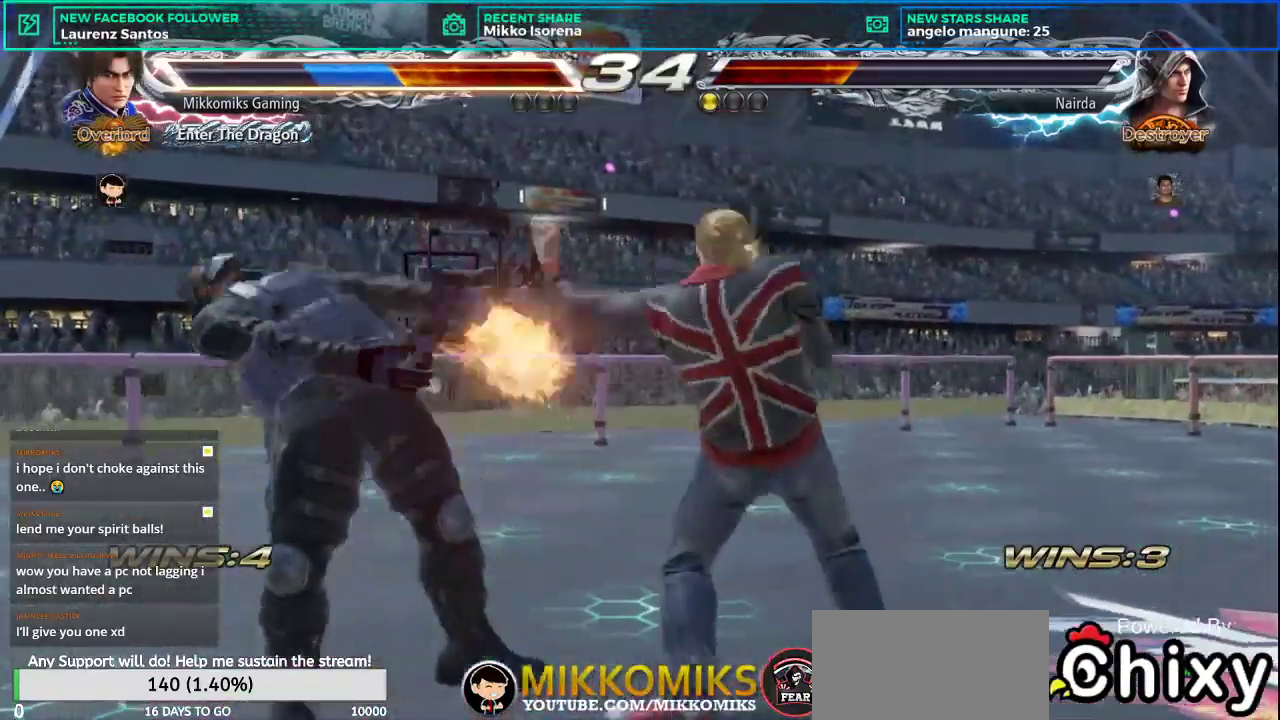
Gameplay with a controller (arcade stick); each line is a JSON object with the inputs held at the frame after it. "events" lists button and stick changes between this image and that frame as [ms after this image, input, new state], when the widget could be followed in between. Not read: L3 R3.
{"buttons": [], "left_stick": "center", "events": [[66, "L1", "up"], [433, "left_stick", "center"]]}
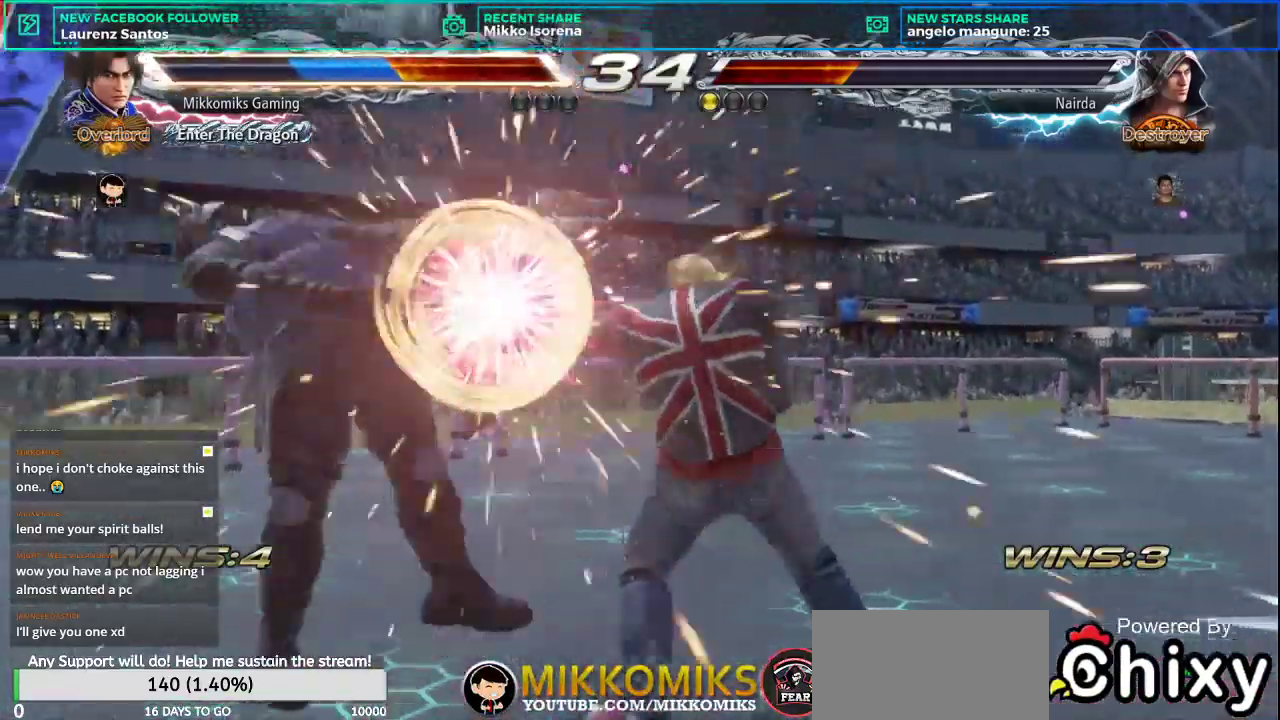
{"buttons": [], "left_stick": "center", "events": []}
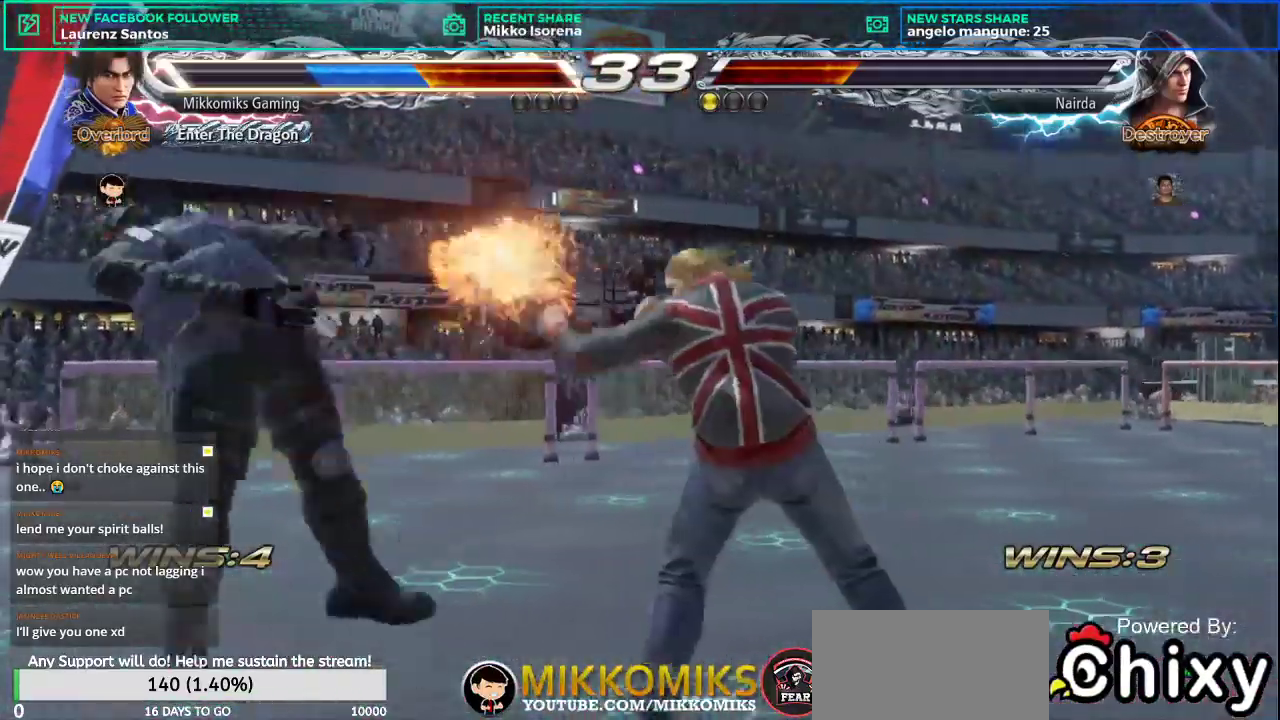
{"buttons": [], "left_stick": "left", "events": [[467, "left_stick", "left"]]}
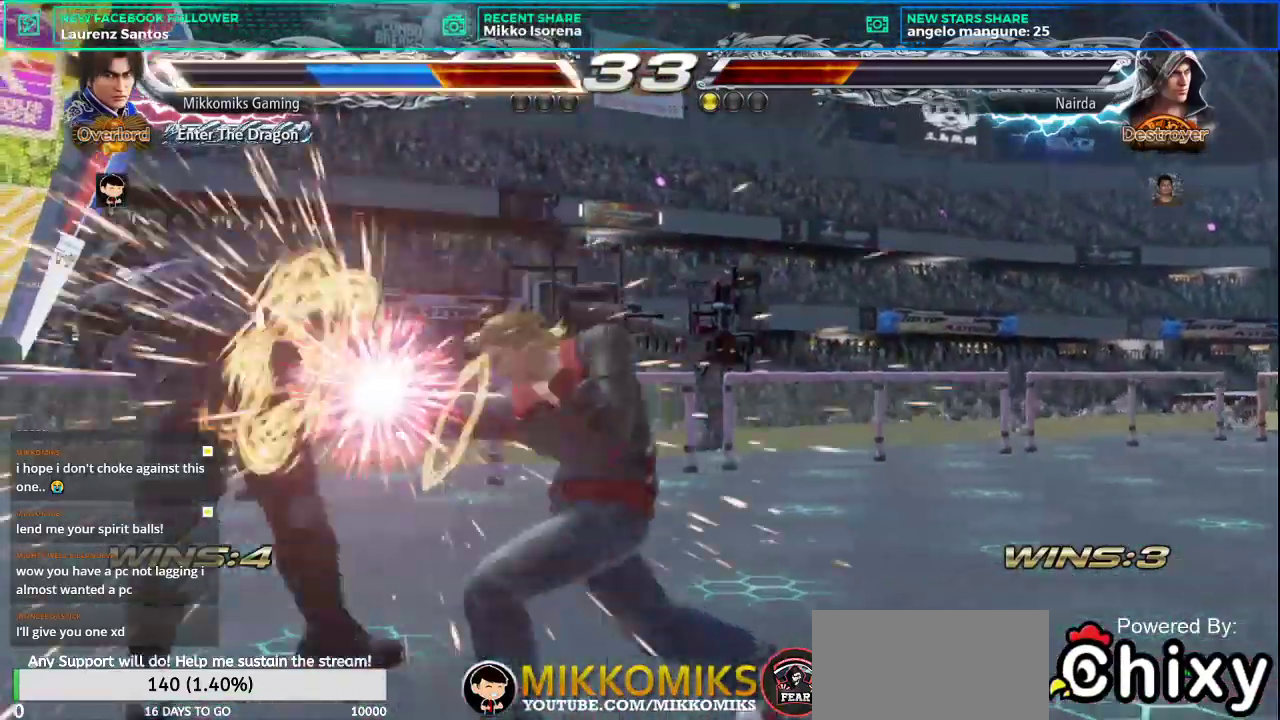
{"buttons": [], "left_stick": "center", "events": [[467, "left_stick", "center"]]}
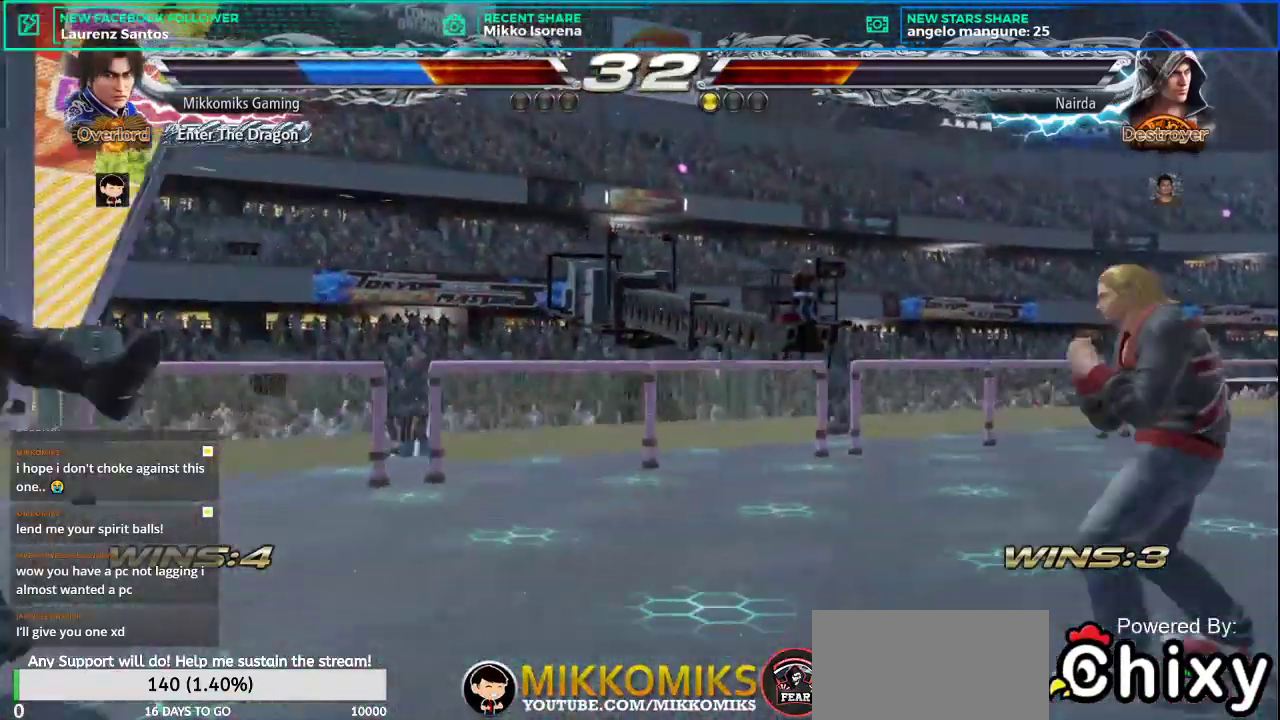
{"buttons": [], "left_stick": "right", "events": [[317, "left_stick", "right"]]}
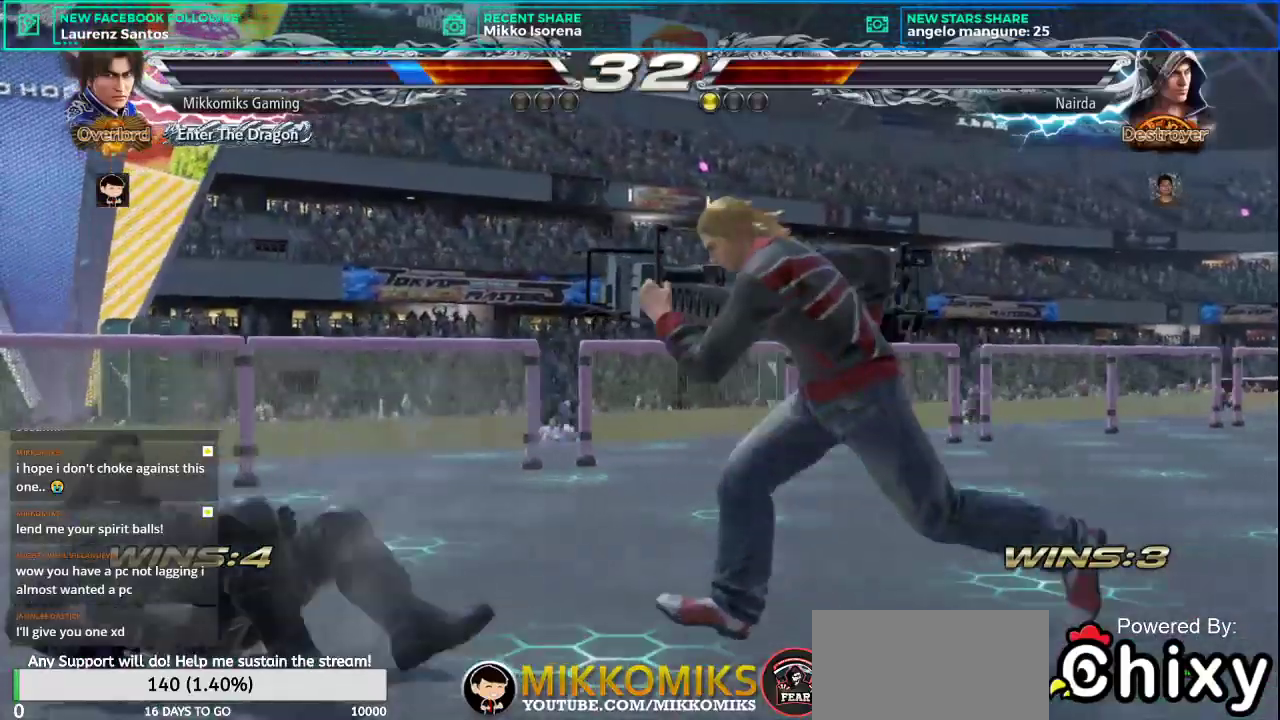
{"buttons": [], "left_stick": "center", "events": [[17, "left_stick", "center"], [50, "L1", "down"], [50, "SQUARE", "down"], [250, "SQUARE", "up"], [284, "L1", "up"]]}
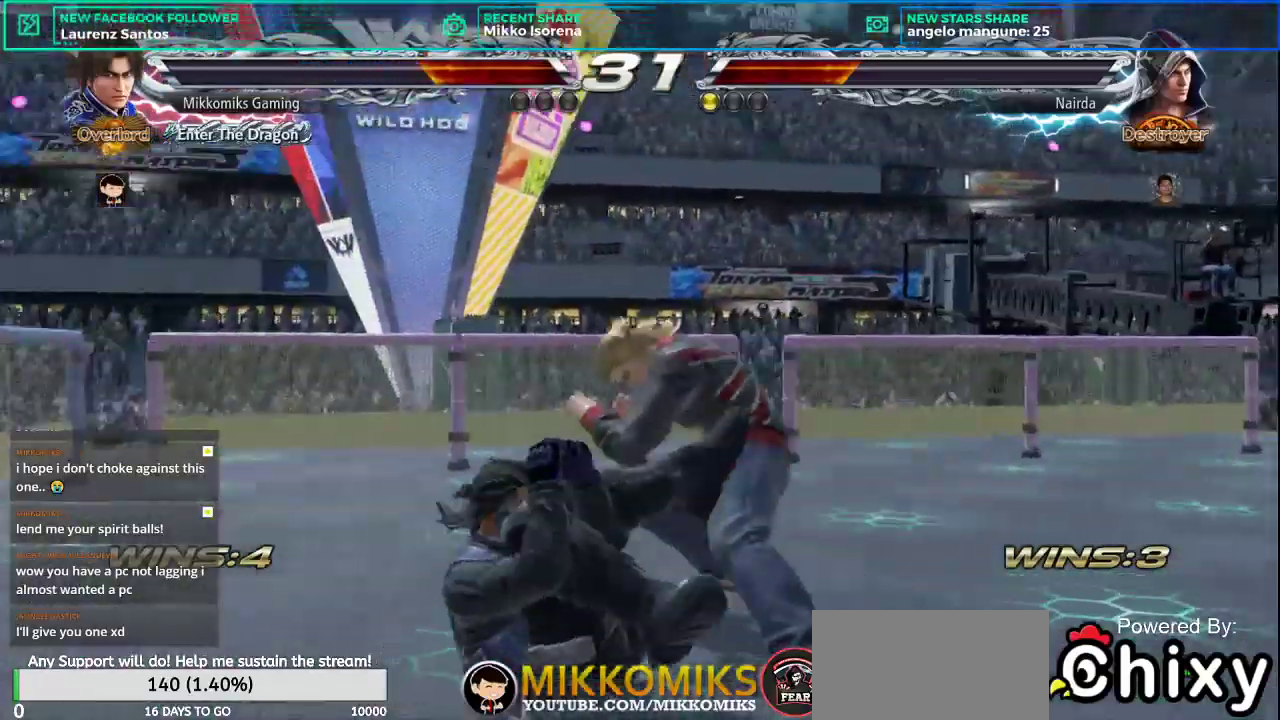
{"buttons": [], "left_stick": "center", "events": []}
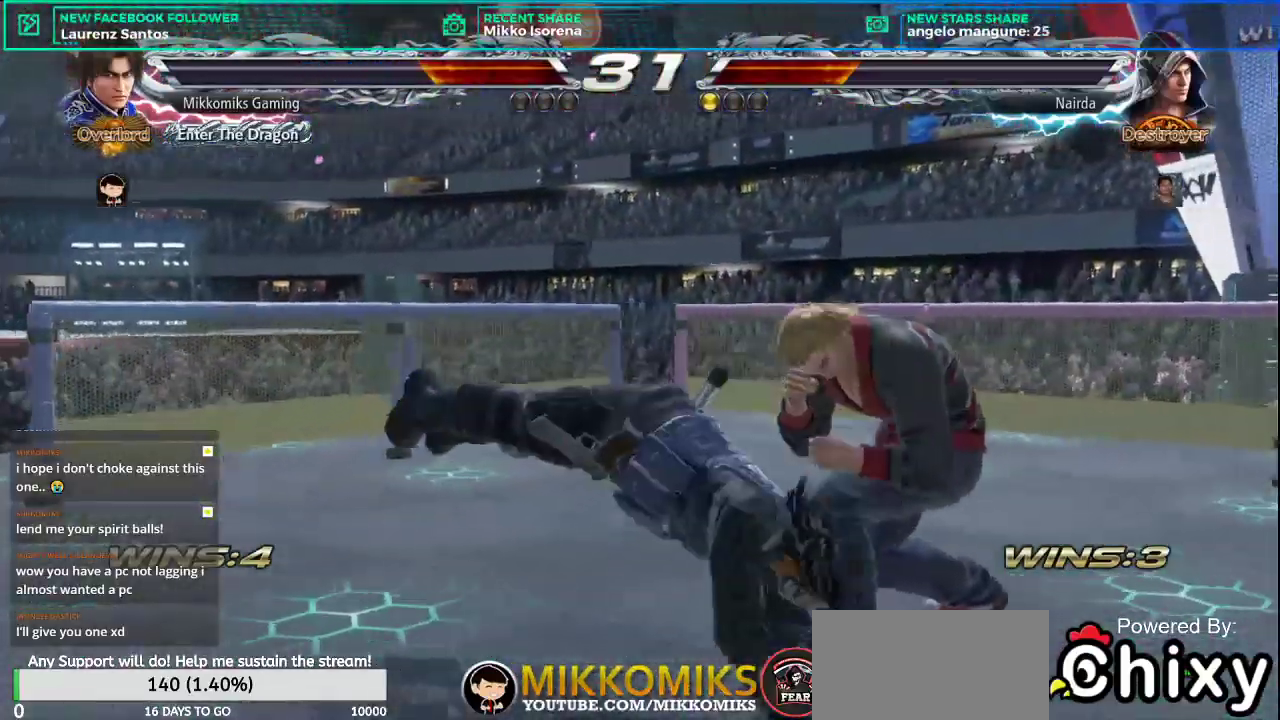
{"buttons": [], "left_stick": "left", "events": [[367, "left_stick", "left"]]}
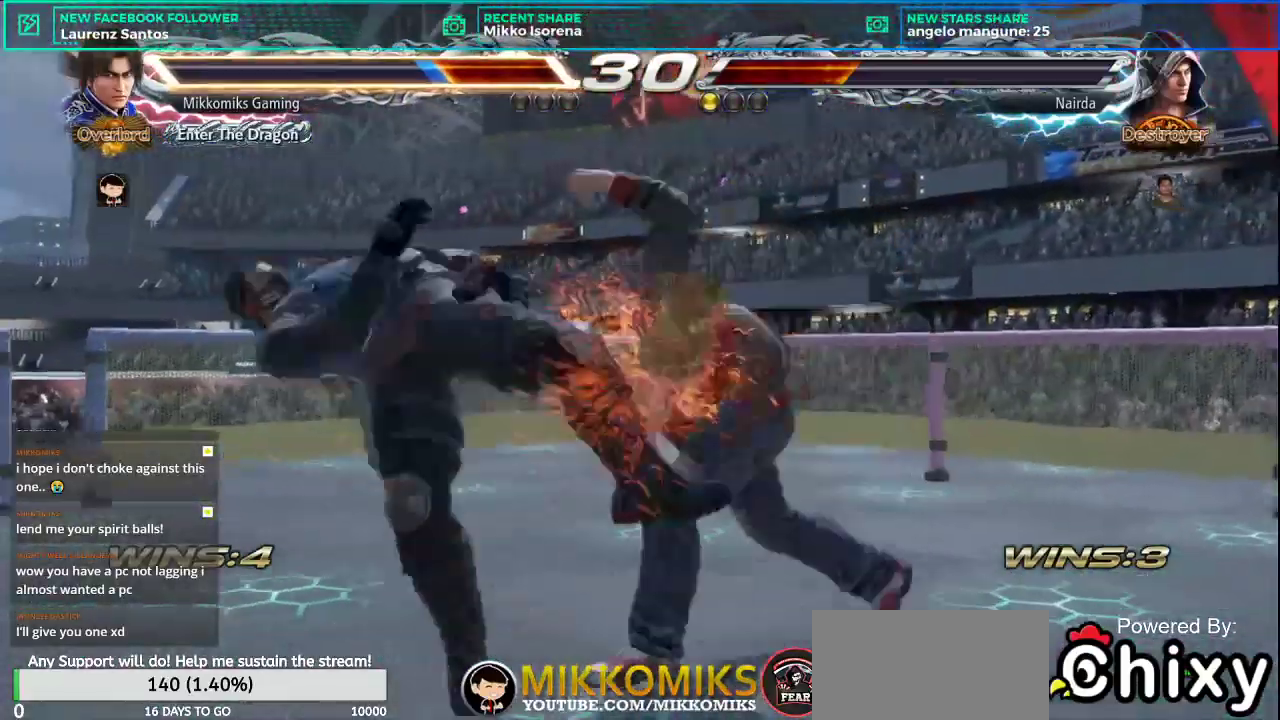
{"buttons": [], "left_stick": "left"}
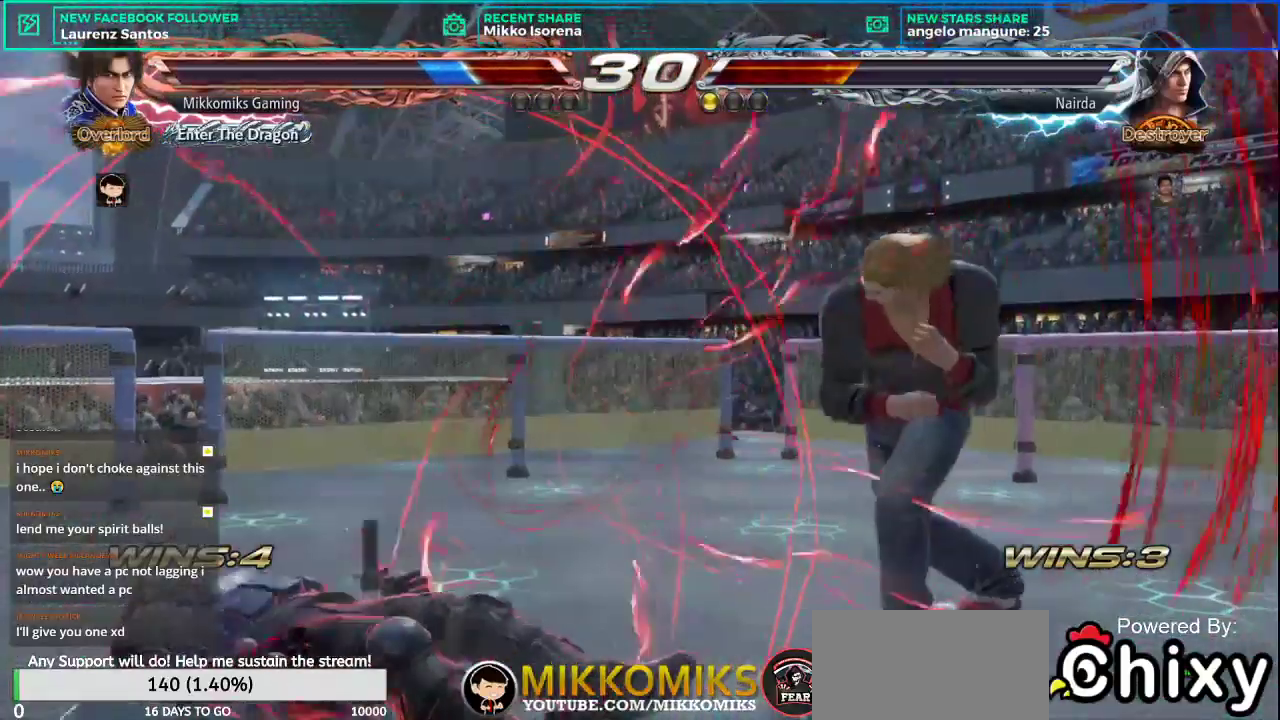
{"buttons": [], "left_stick": "left", "events": []}
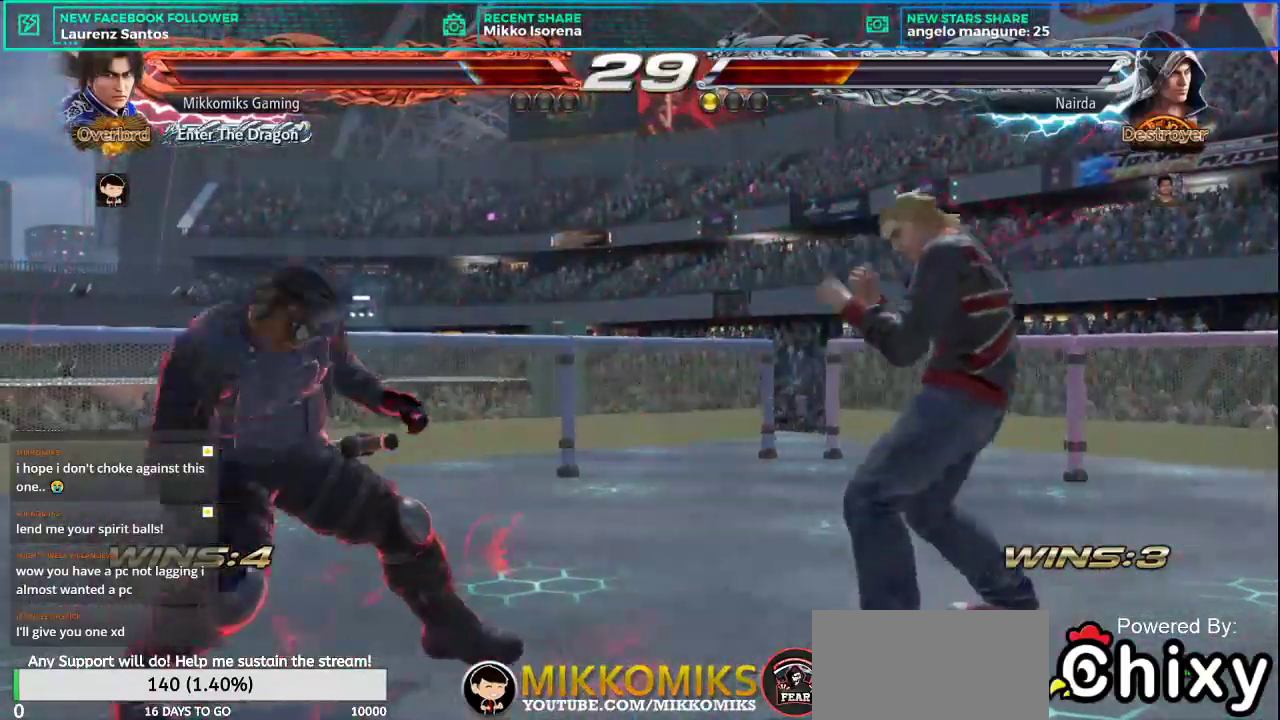
{"buttons": ["CROSS", "L2"], "left_stick": "left", "events": [[66, "left_stick", "center"], [216, "left_stick", "left"], [317, "left_stick", "center"], [367, "left_stick", "left"], [483, "CROSS", "down"], [483, "L2", "down"]]}
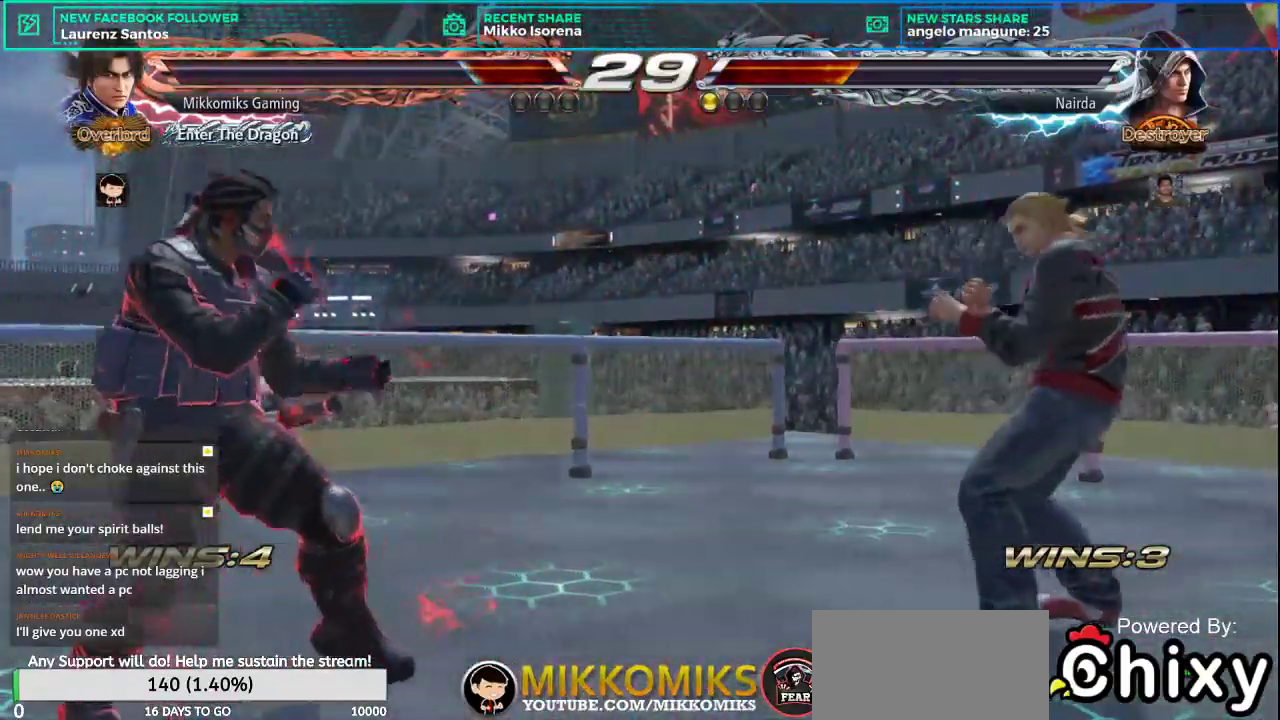
{"buttons": [], "left_stick": "center", "events": [[100, "left_stick", "down-left"], [134, "CROSS", "up"], [150, "L2", "up"], [401, "left_stick", "right"], [484, "left_stick", "center"]]}
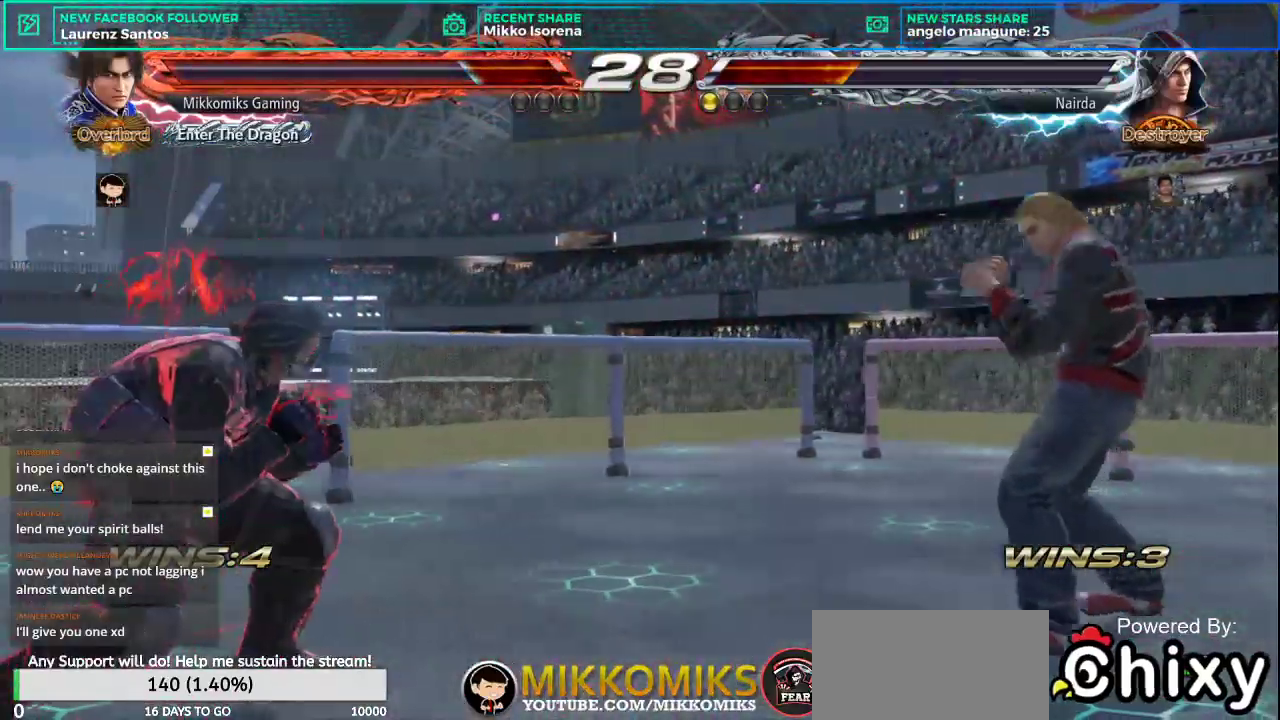
{"buttons": [], "left_stick": "center", "events": [[66, "left_stick", "right"], [133, "CROSS", "down"], [133, "L2", "down"], [216, "left_stick", "center"], [233, "L2", "up"], [250, "CROSS", "up"]]}
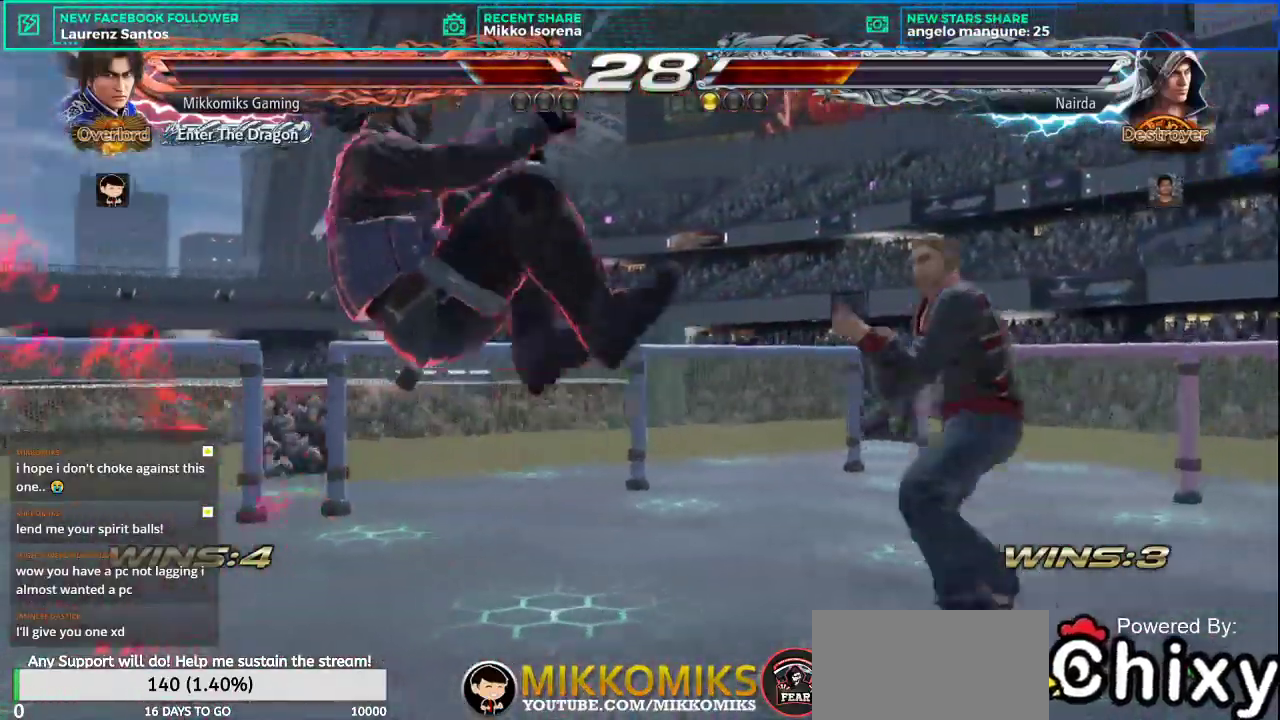
{"buttons": ["L2"], "left_stick": "center", "events": [[451, "L2", "down"]]}
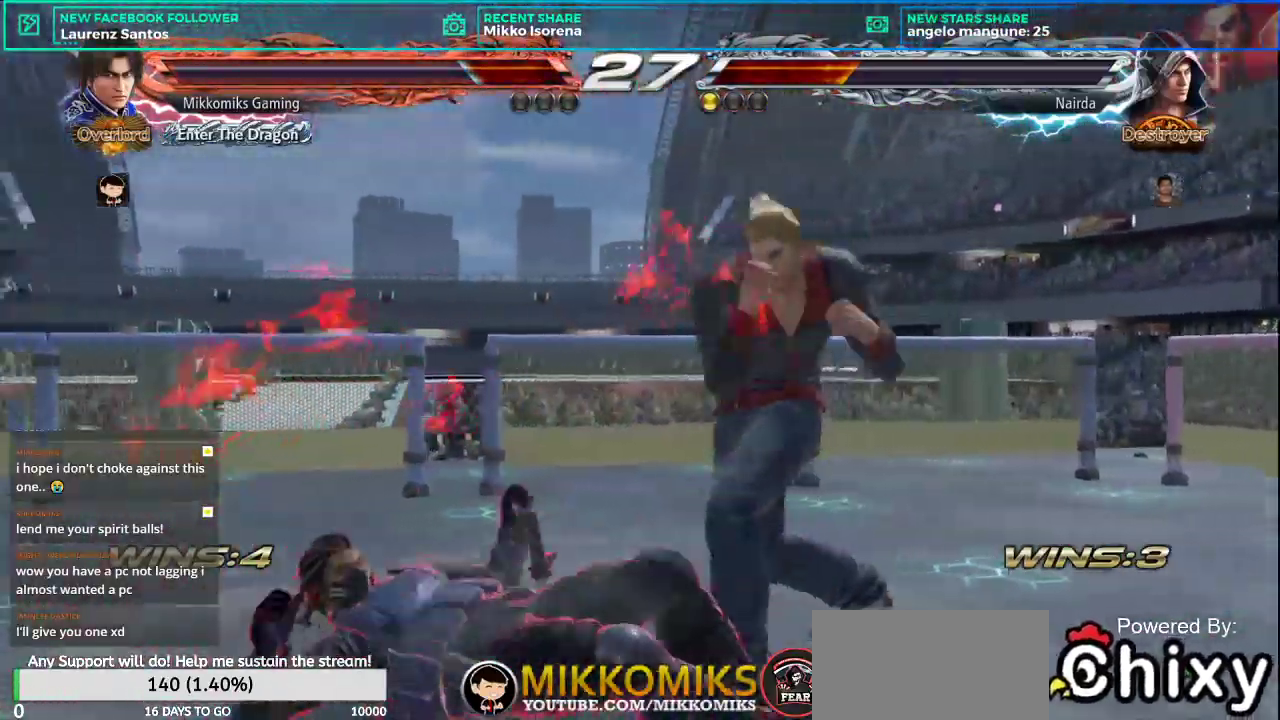
{"buttons": [], "left_stick": "center", "events": [[50, "L2", "up"]]}
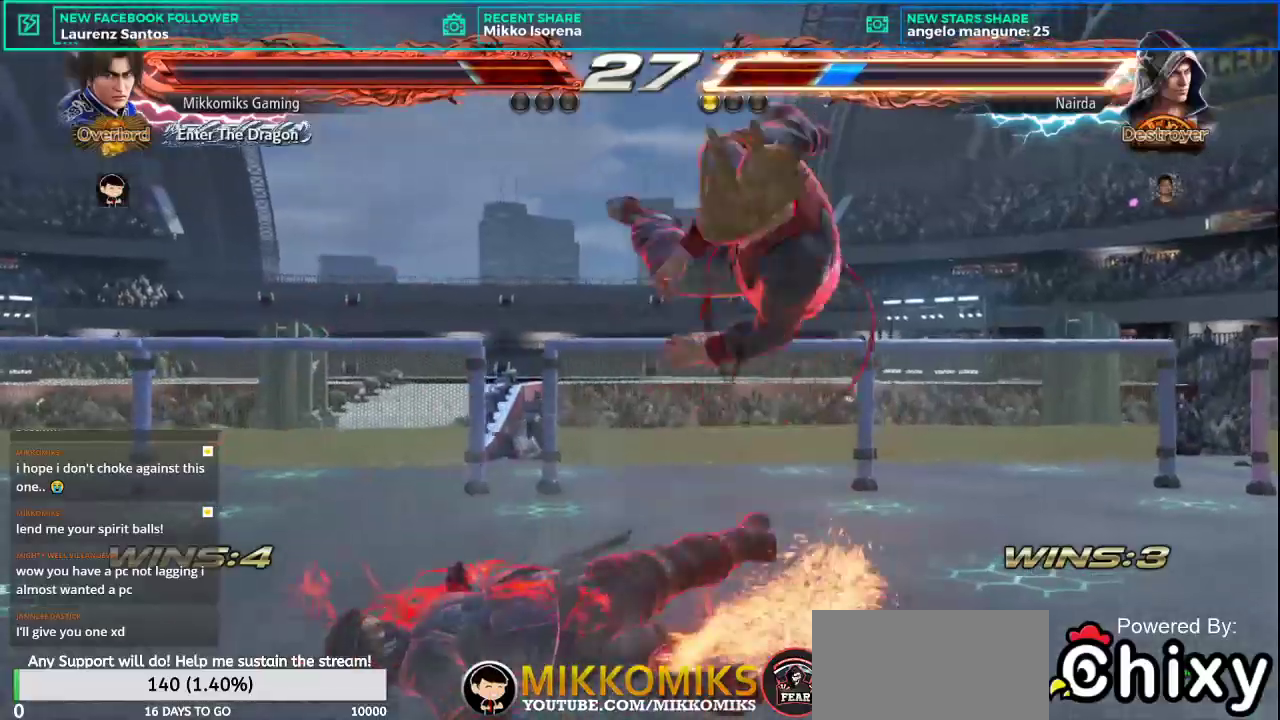
{"buttons": [], "left_stick": "center", "events": []}
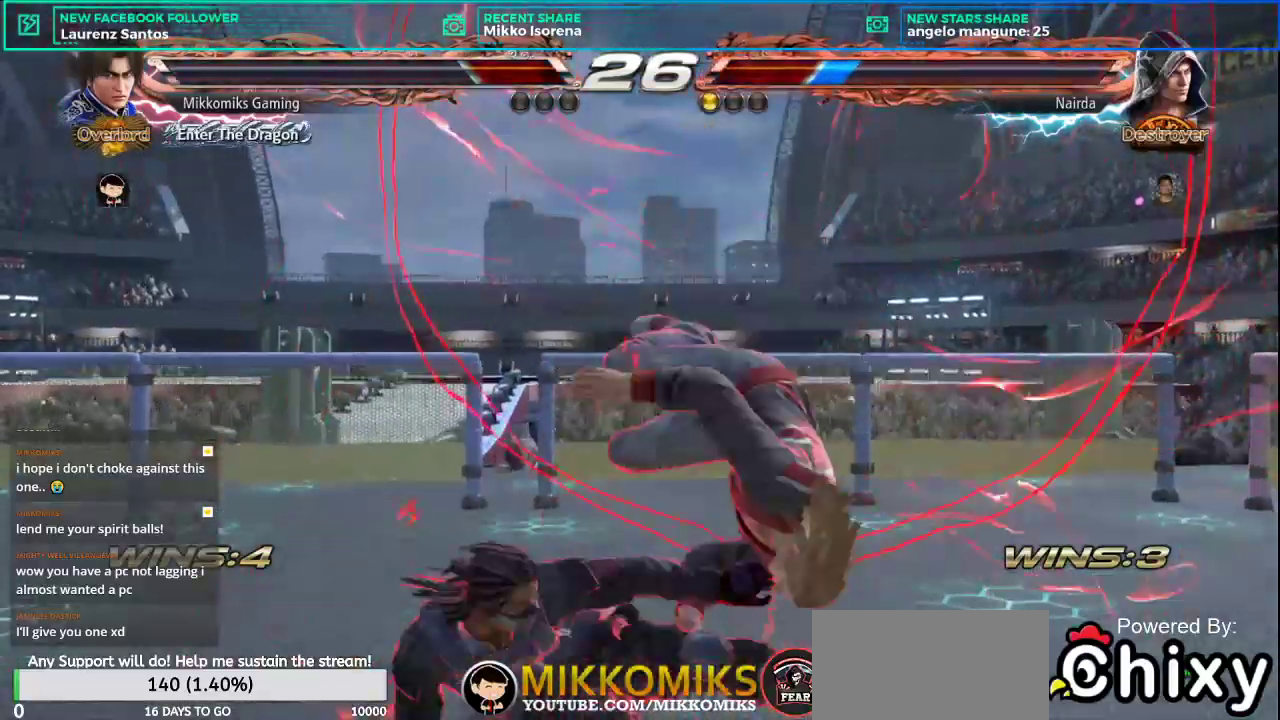
{"buttons": [], "left_stick": "left", "events": [[16, "left_stick", "left"], [183, "CROSS", "down"], [317, "L1", "down"], [333, "CROSS", "up"], [433, "L1", "up"]]}
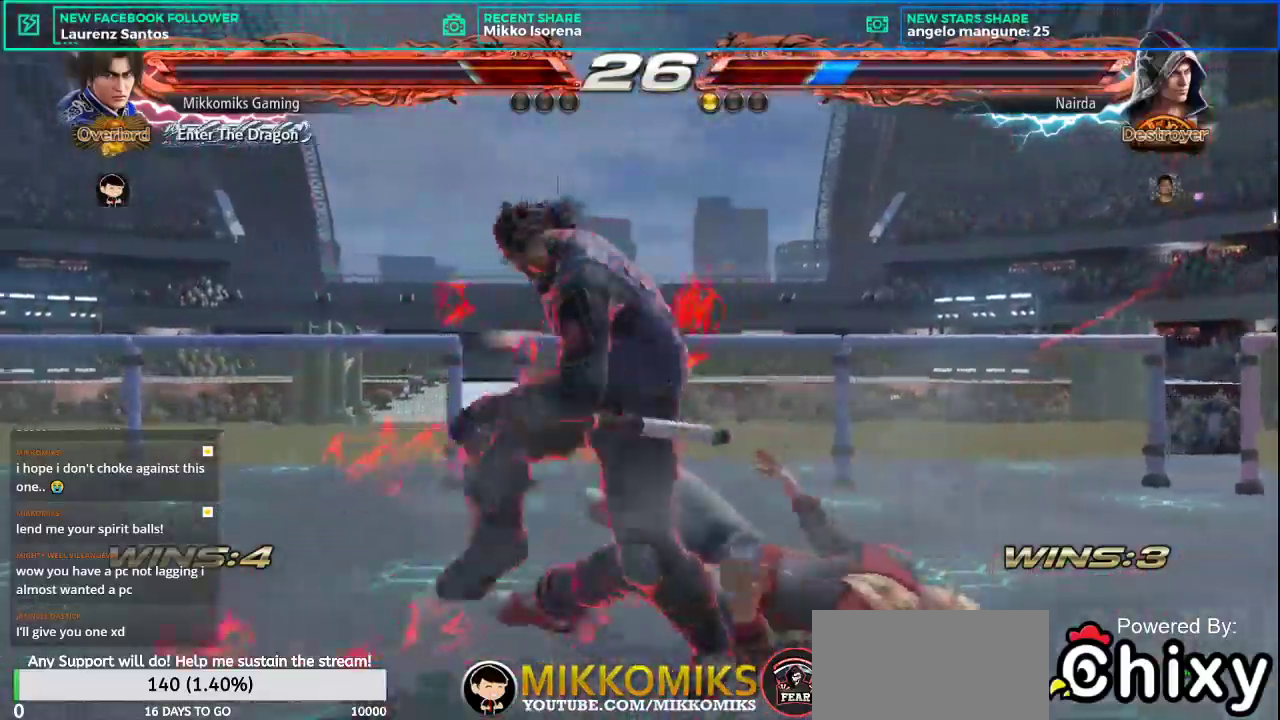
{"buttons": ["L1"], "left_stick": "center", "events": [[17, "L1", "down"], [117, "L1", "up"], [201, "L1", "down"], [317, "L1", "up"], [367, "left_stick", "center"], [384, "L1", "down"]]}
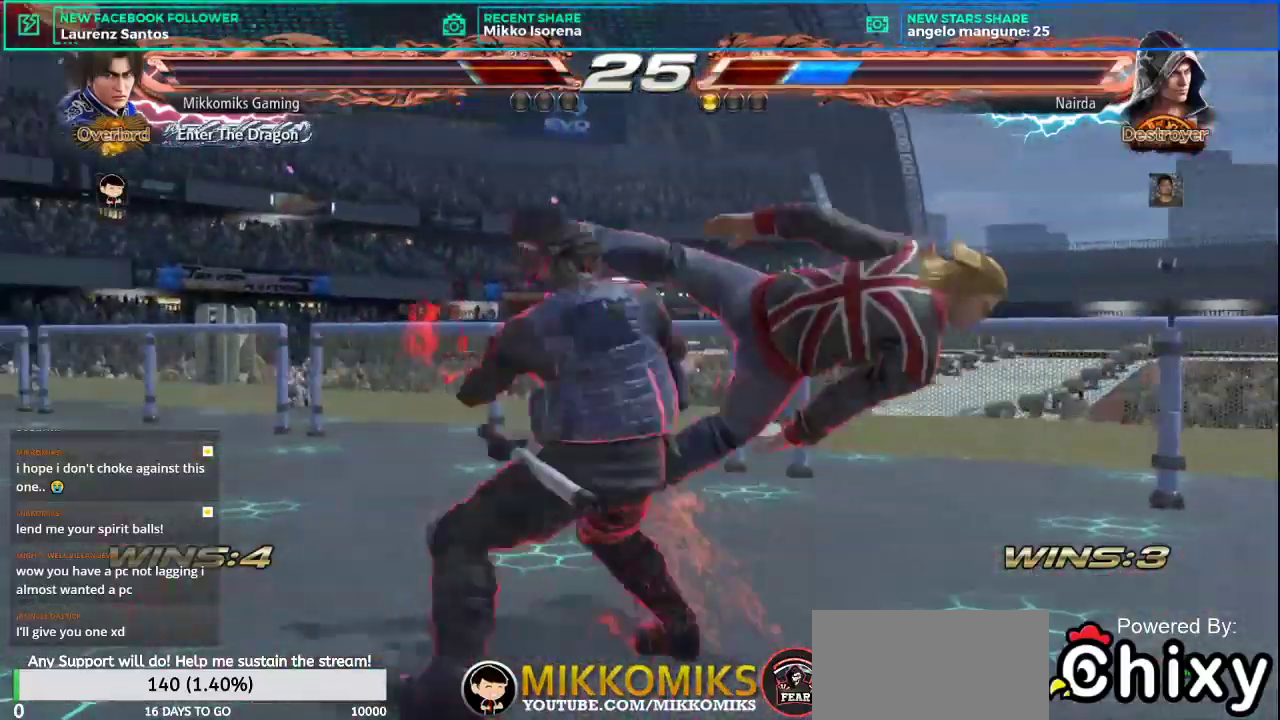
{"buttons": [], "left_stick": "right", "events": [[17, "L1", "up"], [484, "left_stick", "right"]]}
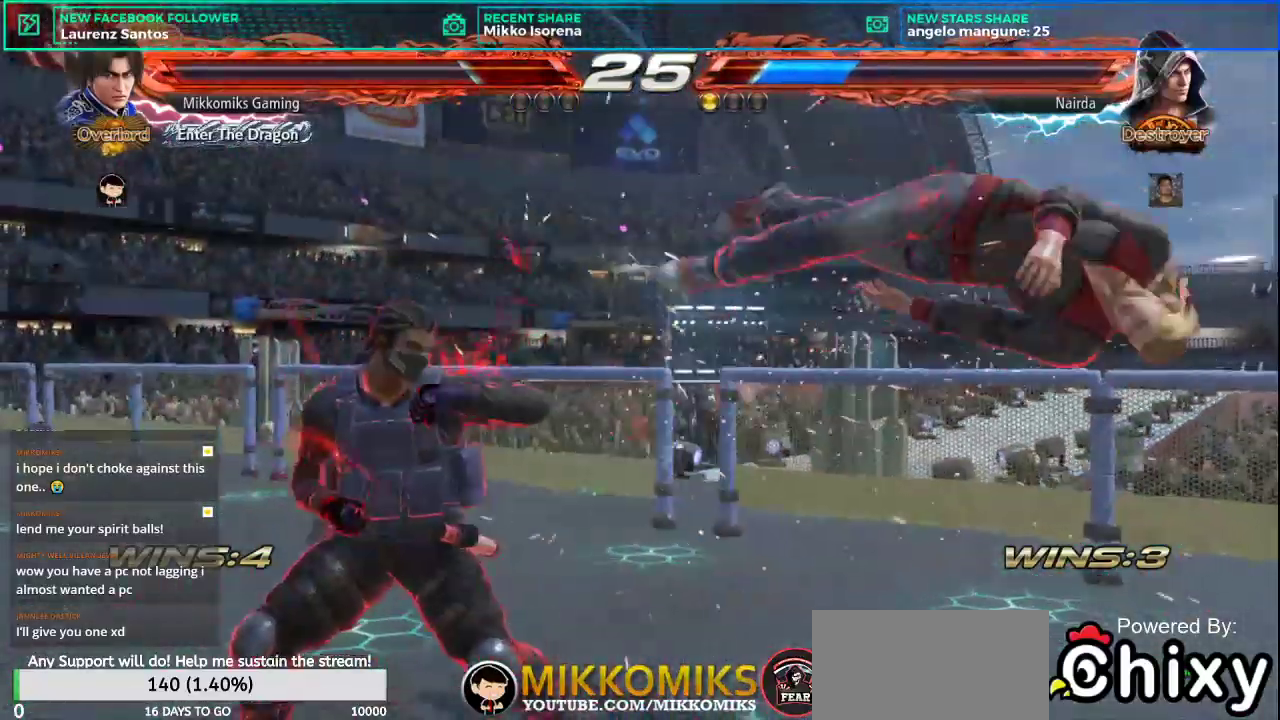
{"buttons": [], "left_stick": "center", "events": [[50, "left_stick", "center"], [151, "left_stick", "right"], [284, "TRIANGLE", "down"], [317, "left_stick", "center"], [384, "TRIANGLE", "up"]]}